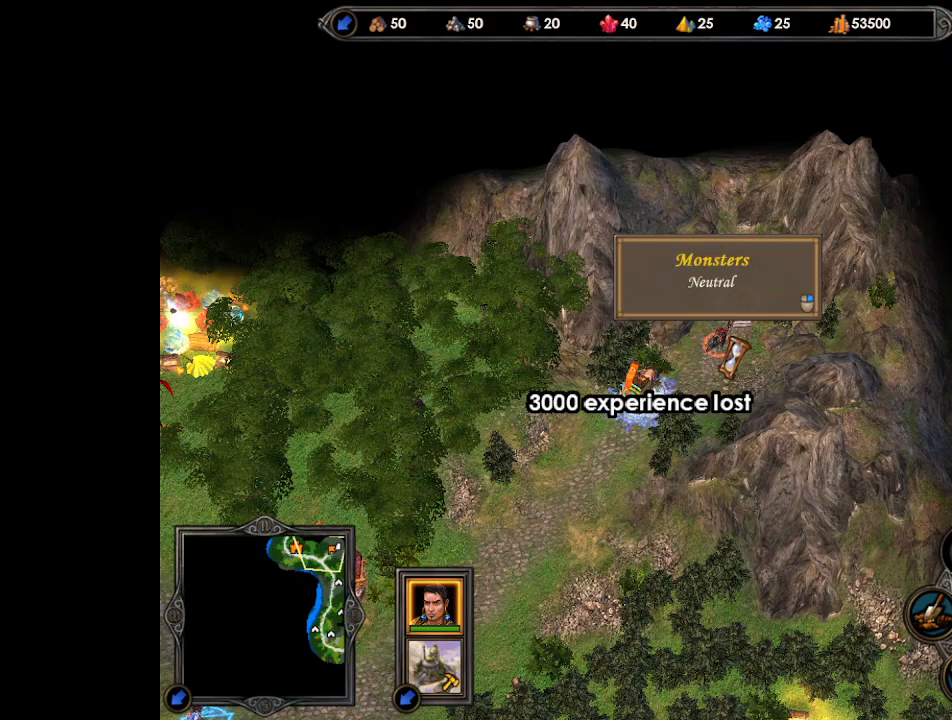
Gameplay with keyboard and mouse; each line is a JSON object with the keys and mouse buttons held at the frame after it. "events" lists presses ("down") and releases ("up") of ".", "/", "0", "1", "2", "3", "4", "5", "6", "7", "8", "9", "a", "alt_l", "alt_r", "b", "backslash", "backspace", "c", "caps_lock", "comma", "ctrl_l", "ctrl_r", "d", "e", "equals", "escape", "f", "f1", "f10", "f11", "f12", "f2", "f3", "f4", "f5", "f6", "f7", "f8", "f9", "g", "h", "i", "j", "k", "l", "lbracket", "m", "minus", "n", "o", "p", "q", "quote", "r", "rbracket", "return", "s", "semicolon", "shift_l", "shift_r", "space", "super", "t", "tab", "tilde", "u", "v", "w", "x", "y", "z", "mouse_left", "mouse_wheel", "mouse_right", "mouse_mb4" and "mouse_mb5" between this image and that frame as [ms after this image, input, new state], when the widget could be followed in between. "mouse_left", "mouse_wheel", "mouse_right", "mouse_mb4", "mouse_mb5" = the "left", "wheel", "right", "mb4", "mb5" buttons of the "mouse" list. No other keys are recorded. "wheel" means that the mouse wheel is clicked or scrolled. Mouse movement is not recorded.
{"keys": [], "mouse": [], "events": [[133, "mouse_left", "down"], [200, "mouse_left", "up"], [267, "mouse_left", "down"], [333, "mouse_left", "up"]]}
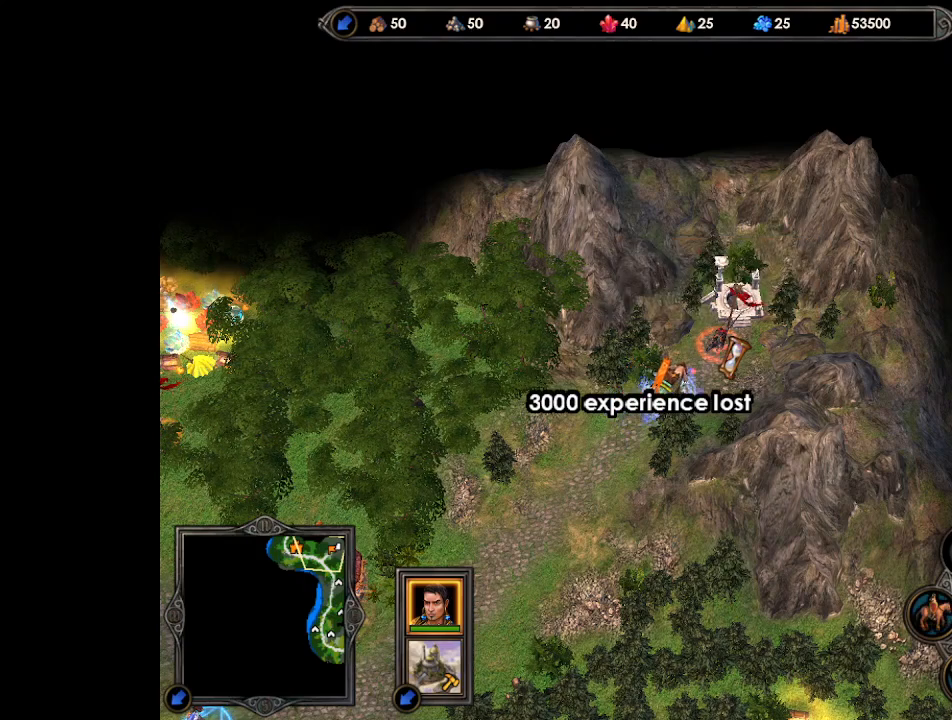
{"keys": [], "mouse": [], "events": []}
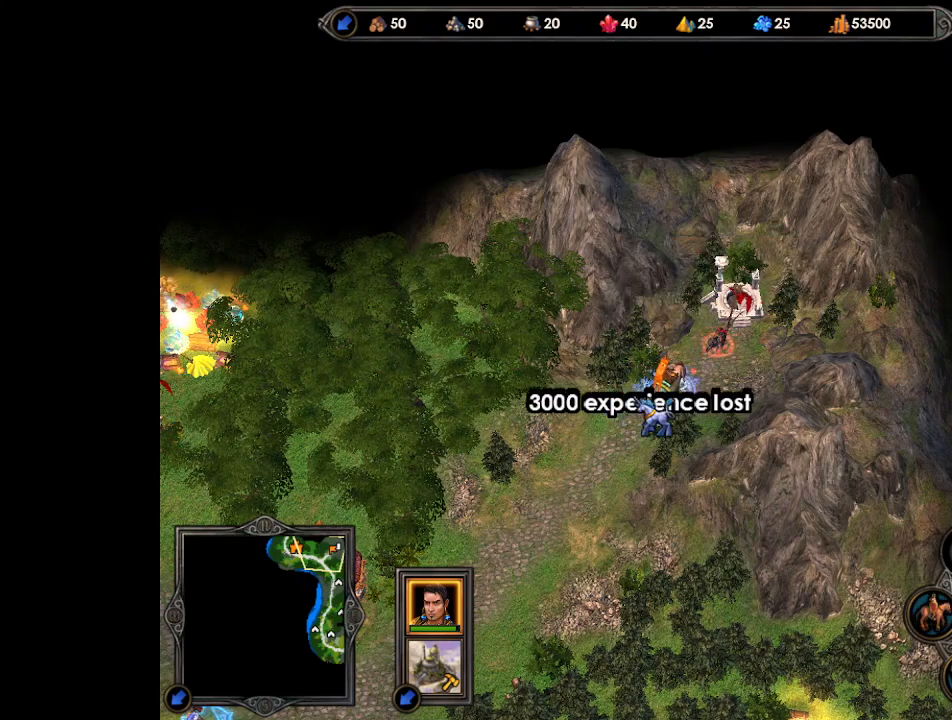
{"keys": [], "mouse": [], "events": []}
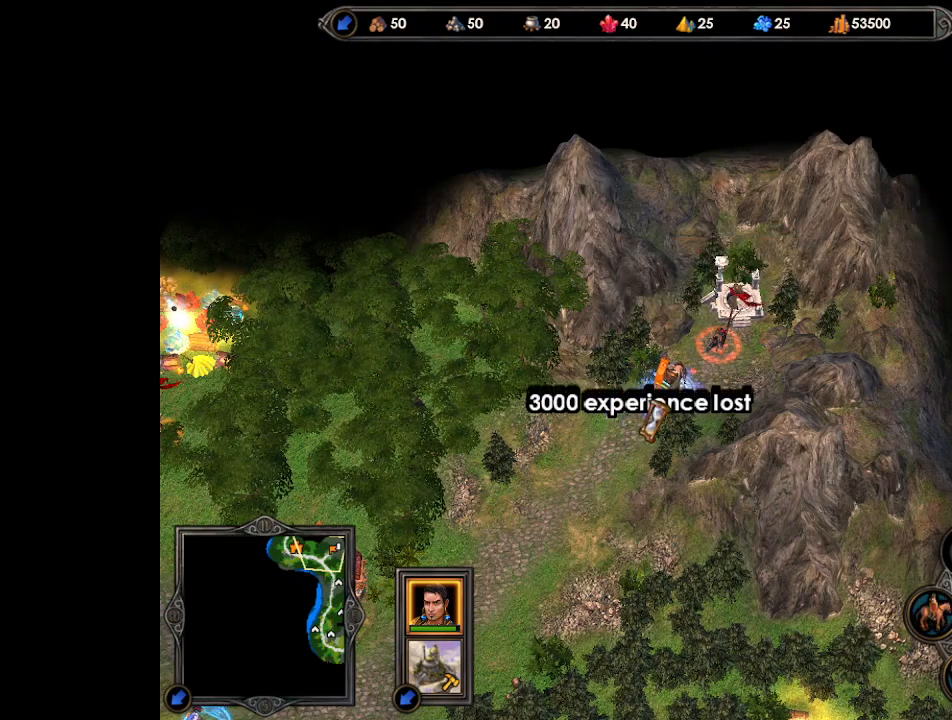
{"keys": [], "mouse": [], "events": []}
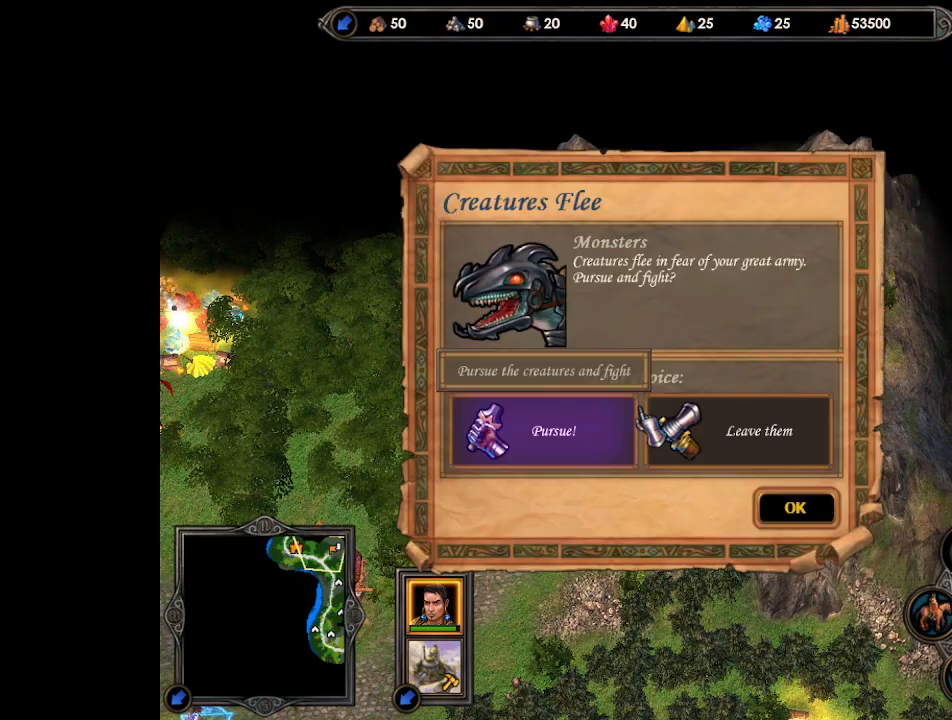
{"keys": [], "mouse": ["right"], "events": [[100, "mouse_left", "down"], [167, "mouse_left", "up"], [200, "return", "down"], [267, "return", "up"], [467, "mouse_right", "down"]]}
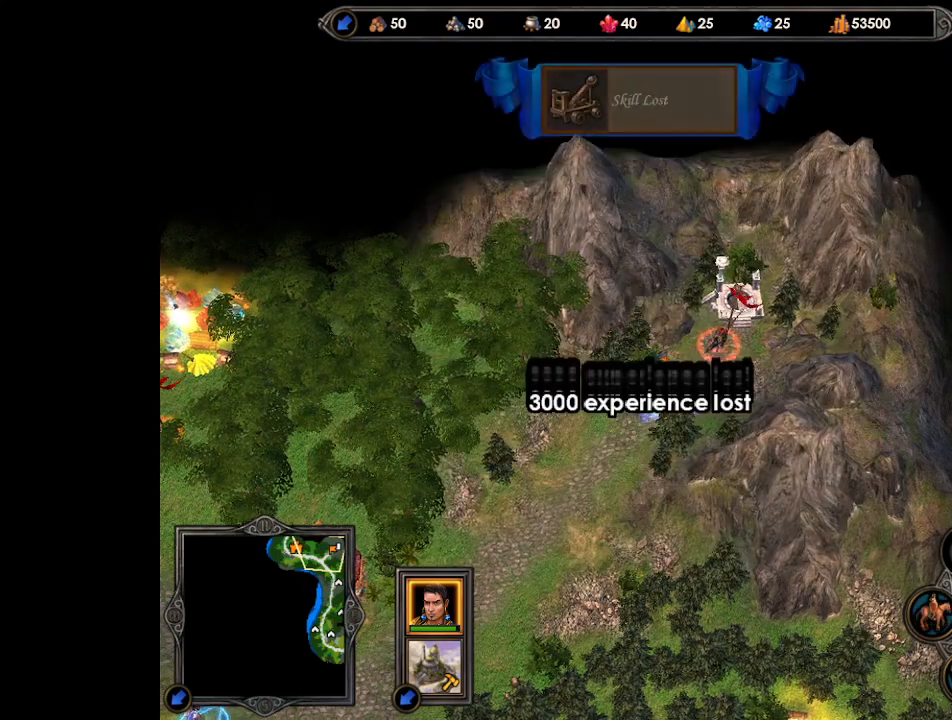
{"keys": [], "mouse": [], "events": [[100, "mouse_right", "up"]]}
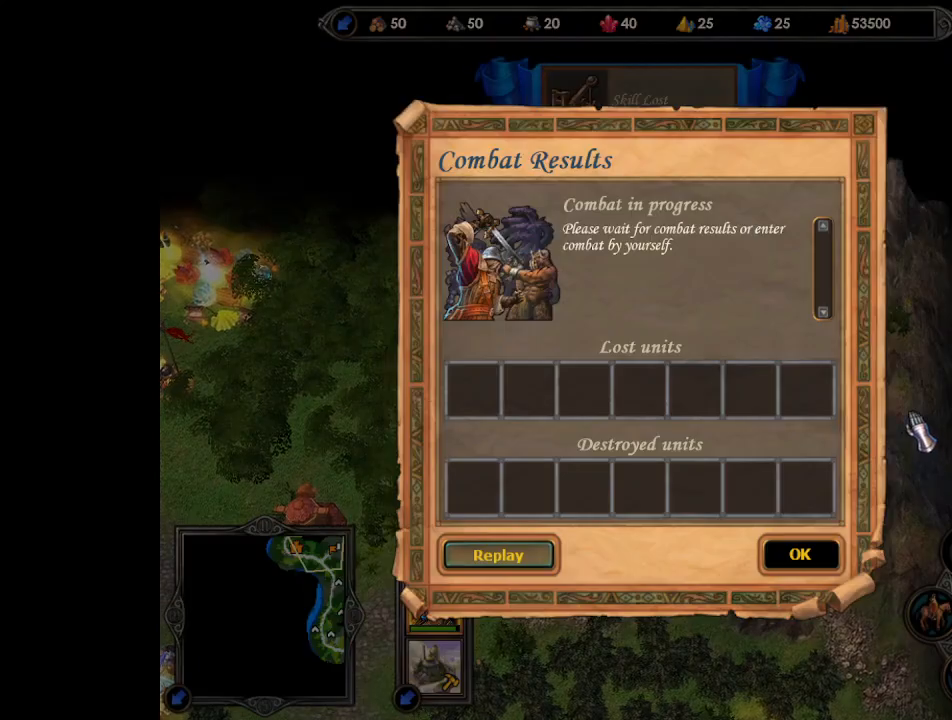
{"keys": [], "mouse": [], "events": [[67, "return", "down"], [167, "return", "up"], [400, "return", "down"], [467, "return", "up"]]}
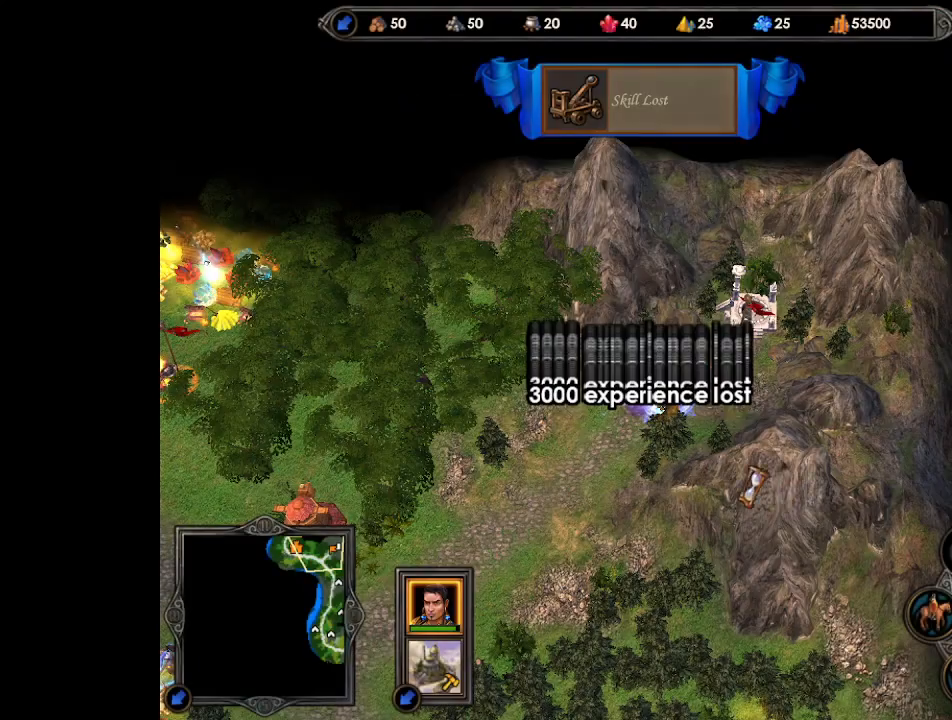
{"keys": [], "mouse": ["left"], "events": [[500, "mouse_left", "down"]]}
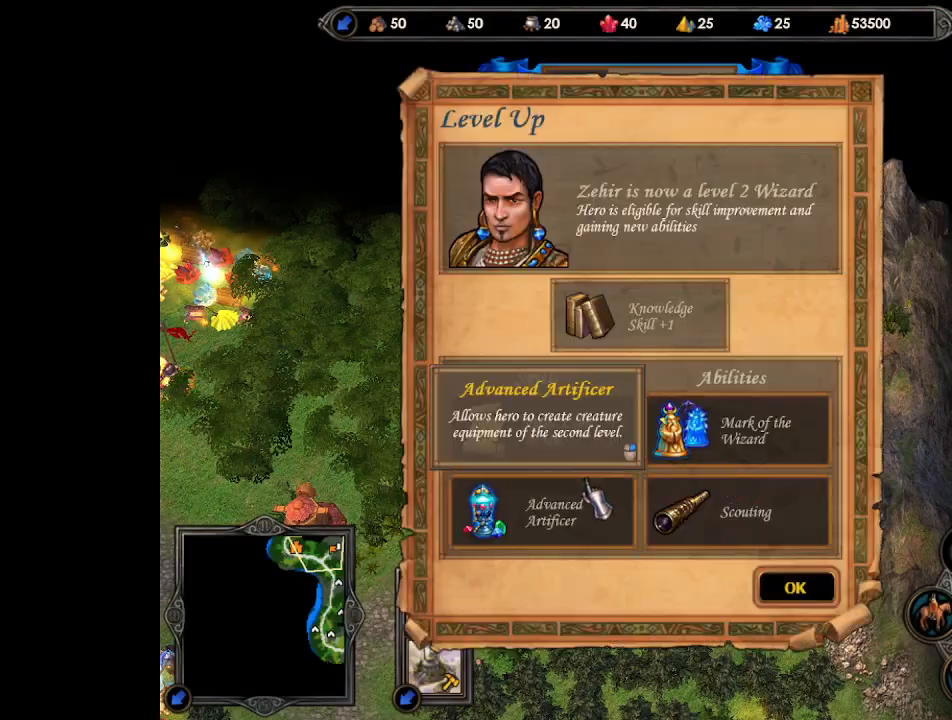
{"keys": [], "mouse": ["left"], "events": [[67, "mouse_left", "up"], [100, "return", "down"], [167, "return", "up"], [500, "mouse_left", "down"]]}
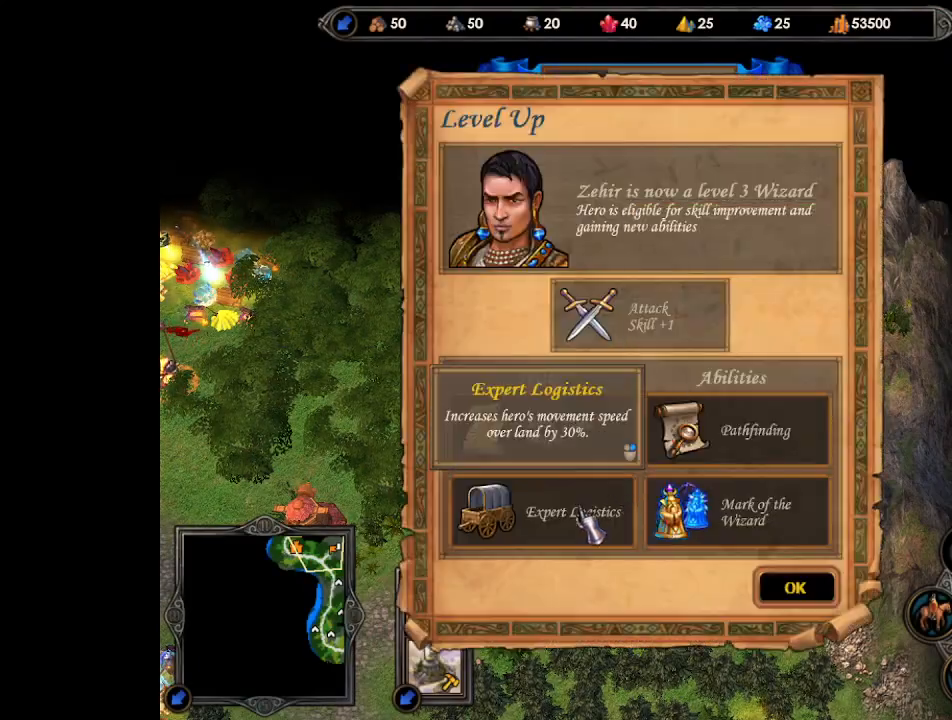
{"keys": [], "mouse": [], "events": [[67, "mouse_left", "up"], [100, "return", "down"], [167, "return", "up"]]}
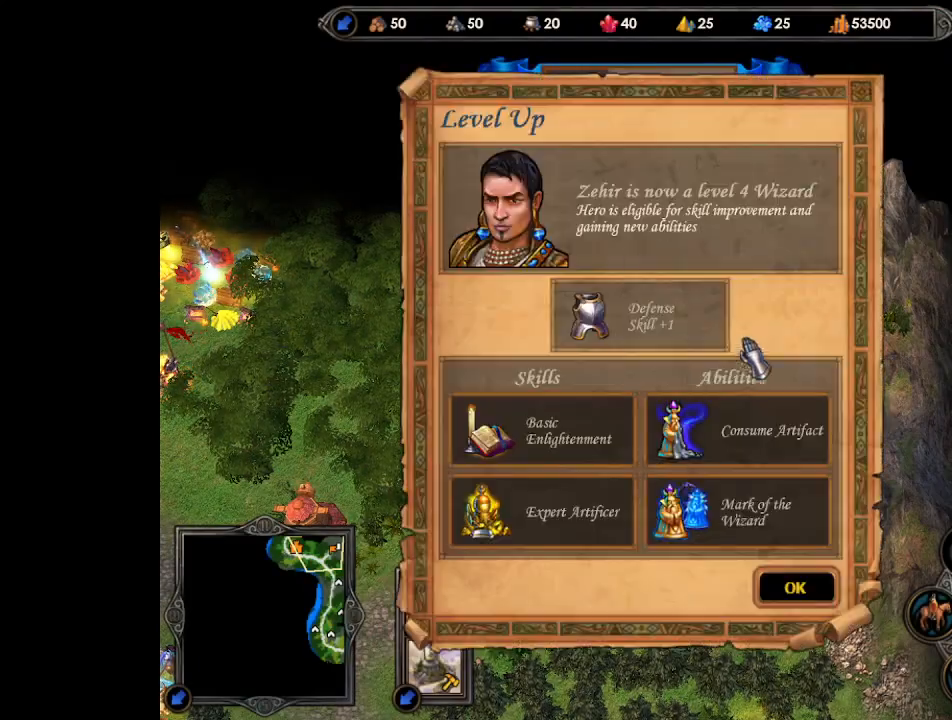
{"keys": [], "mouse": [], "events": [[233, "mouse_left", "down"], [300, "mouse_left", "up"], [333, "return", "down"], [400, "return", "up"]]}
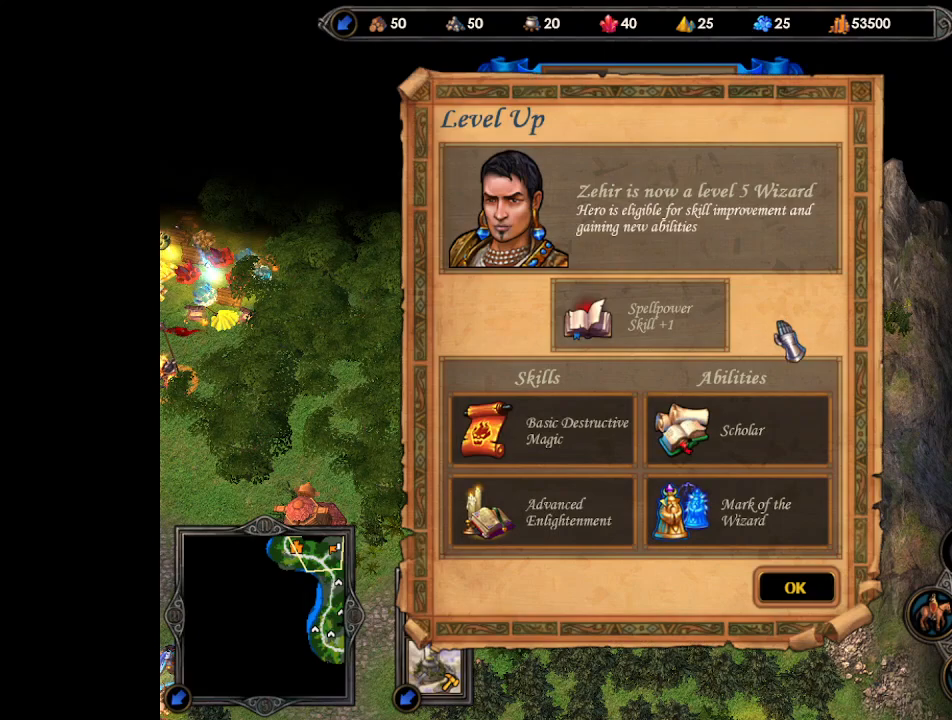
{"keys": ["return"], "mouse": [], "events": [[367, "mouse_left", "down"], [433, "mouse_left", "up"], [467, "return", "down"]]}
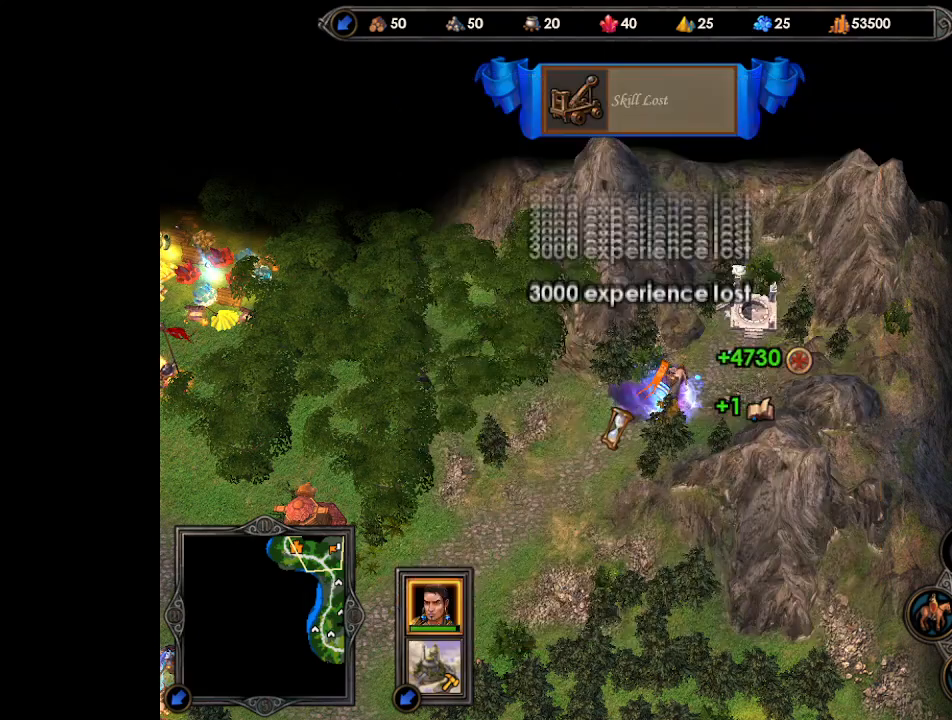
{"keys": [], "mouse": [], "events": [[33, "return", "up"], [300, "mouse_left", "down"], [367, "mouse_left", "up"], [433, "mouse_left", "down"], [500, "mouse_left", "up"]]}
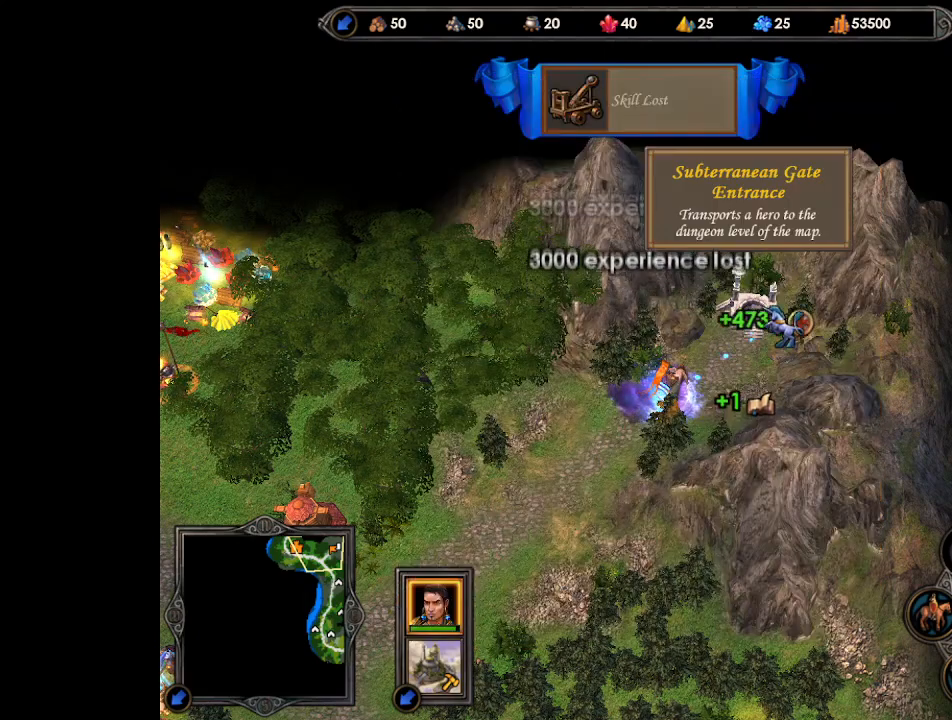
{"keys": [], "mouse": [], "events": [[167, "mouse_right", "down"], [300, "mouse_right", "up"]]}
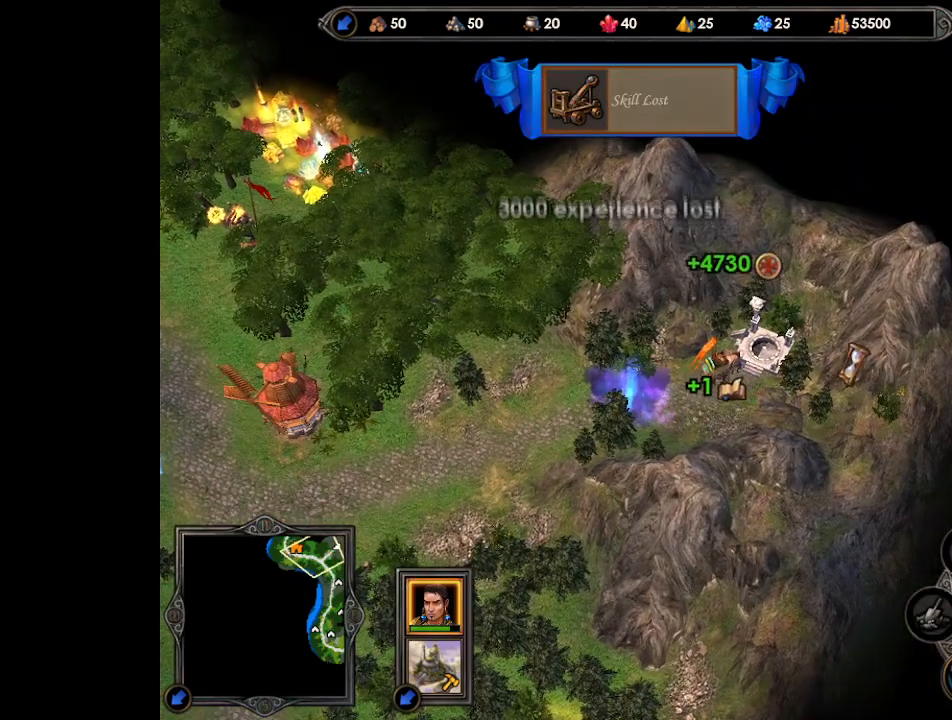
{"keys": [], "mouse": [], "events": []}
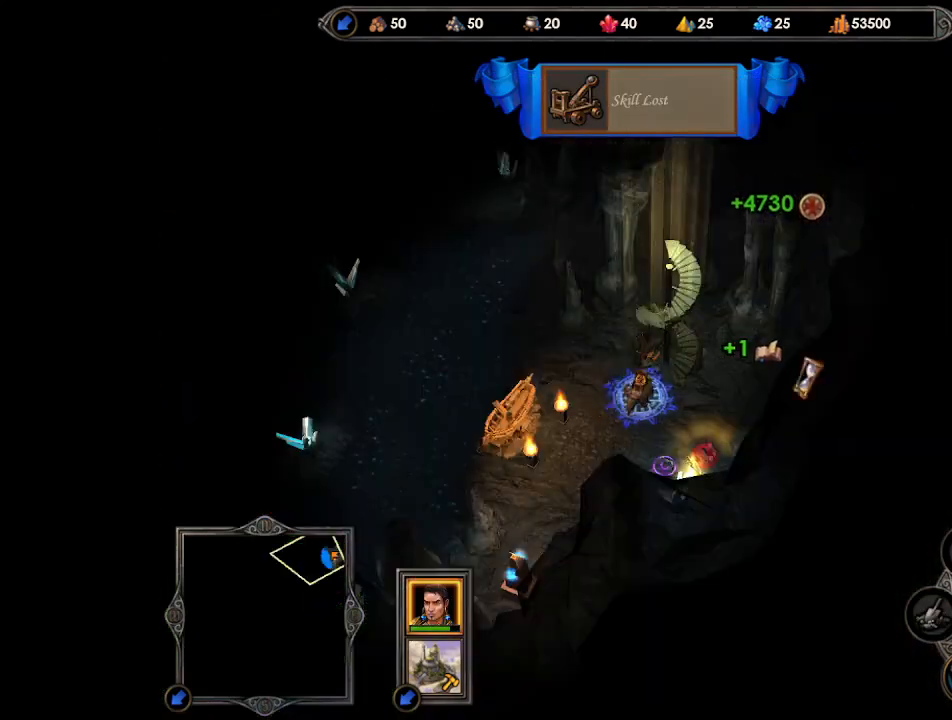
{"keys": [], "mouse": [], "events": [[400, "mouse_left", "down"], [467, "mouse_left", "up"]]}
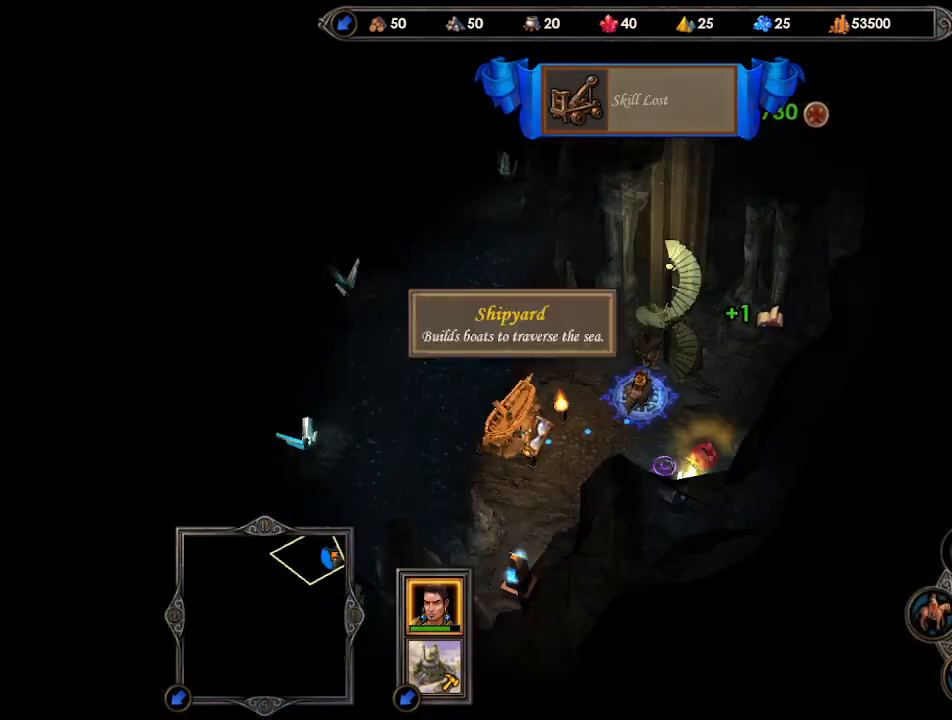
{"keys": [], "mouse": [], "events": [[33, "mouse_left", "down"], [100, "mouse_left", "up"], [300, "mouse_right", "down"], [400, "mouse_right", "up"]]}
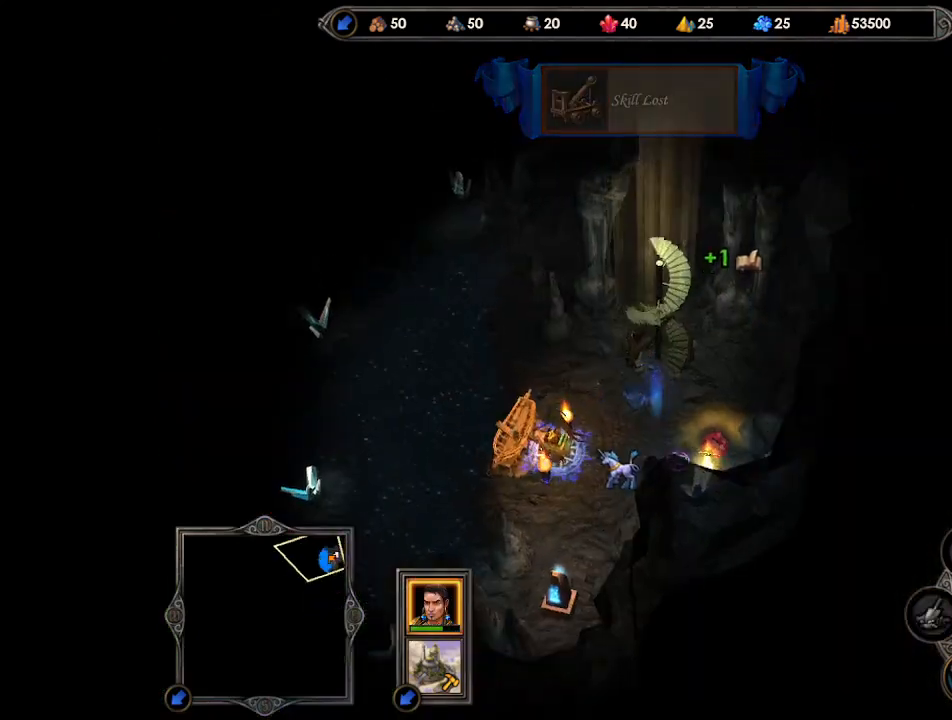
{"keys": [], "mouse": [], "events": [[333, "mouse_left", "down"], [400, "mouse_left", "up"]]}
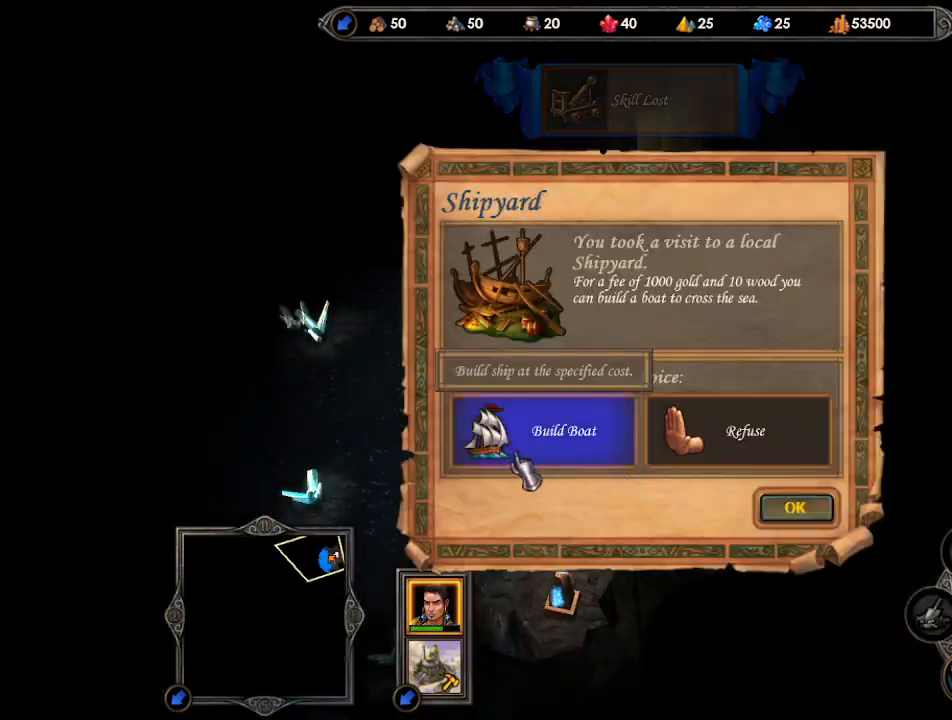
{"keys": [], "mouse": [], "events": [[67, "return", "down"], [133, "return", "up"], [300, "mouse_left", "down"], [367, "mouse_left", "up"], [400, "mouse_left", "down"], [467, "mouse_left", "up"]]}
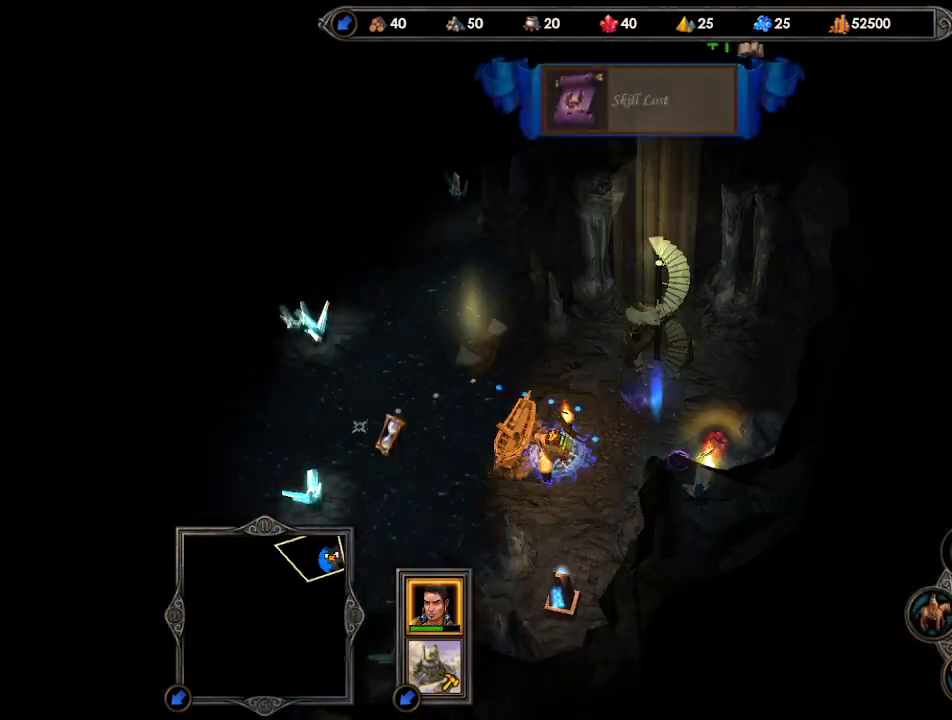
{"keys": ["return"], "mouse": [], "events": [[33, "mouse_left", "down"], [100, "mouse_left", "up"], [367, "return", "down"], [433, "return", "up"], [500, "return", "down"]]}
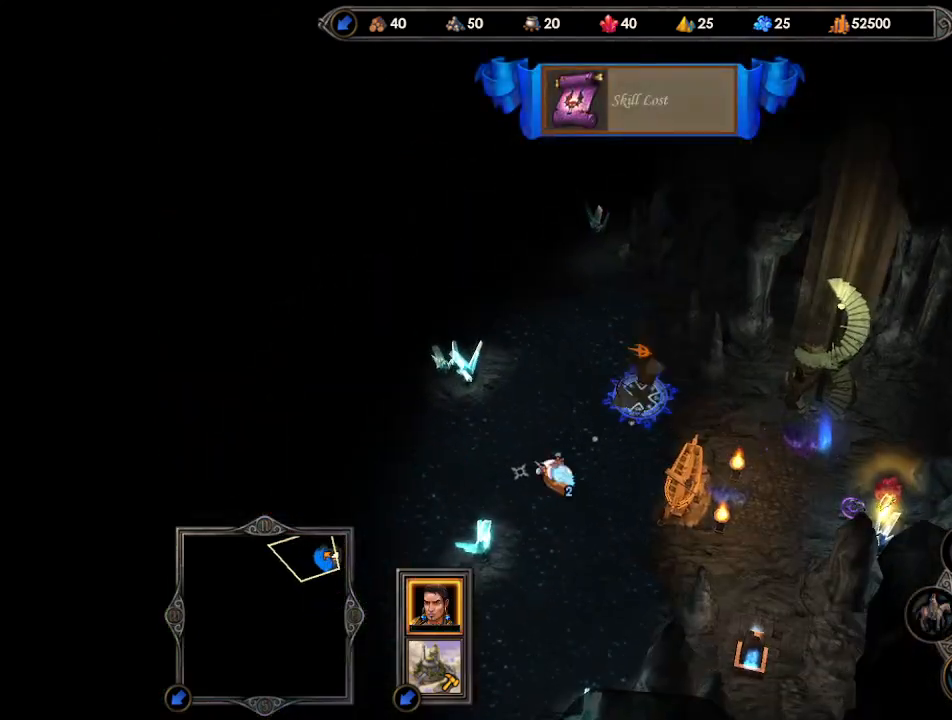
{"keys": [], "mouse": [], "events": [[67, "return", "up"], [133, "return", "down"], [200, "return", "up"], [300, "return", "down"], [367, "return", "up"], [433, "return", "down"], [500, "return", "up"]]}
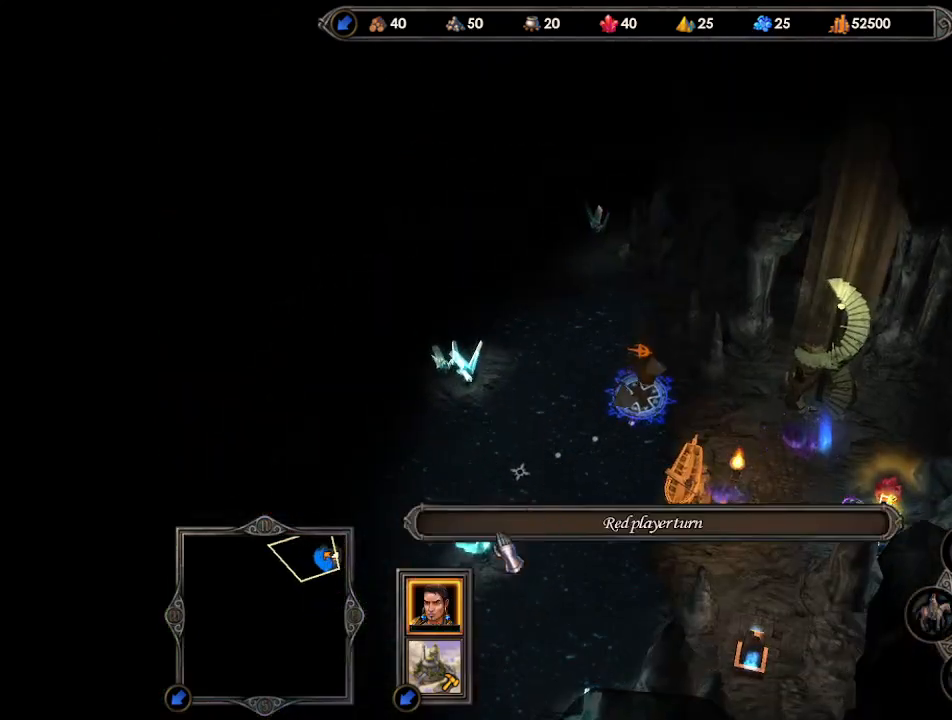
{"keys": [], "mouse": [], "events": [[233, "mouse_right", "down"], [333, "mouse_right", "up"]]}
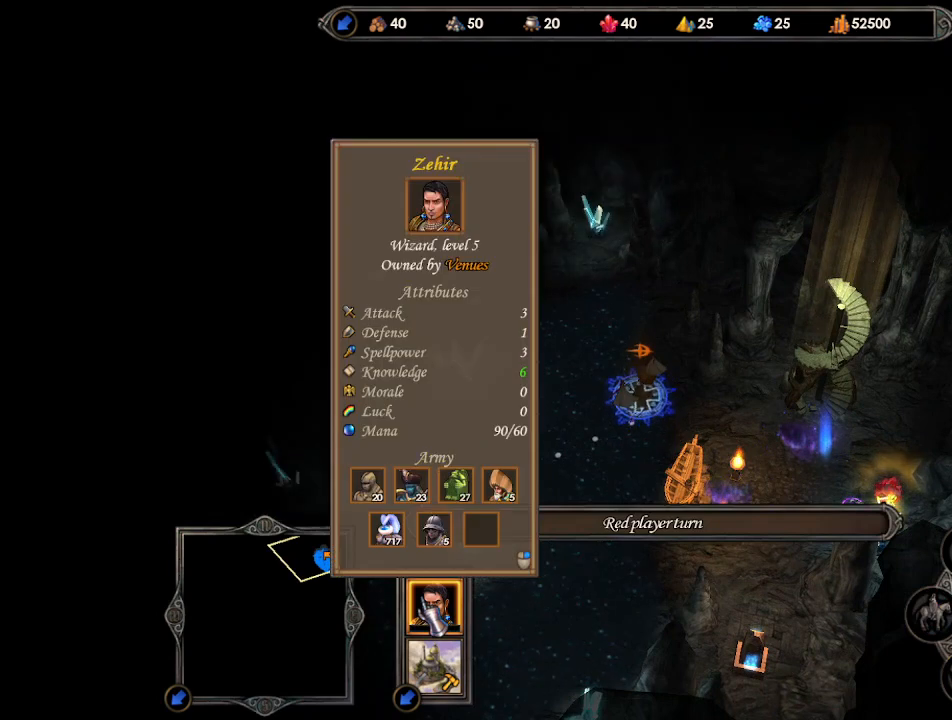
{"keys": [], "mouse": [], "events": []}
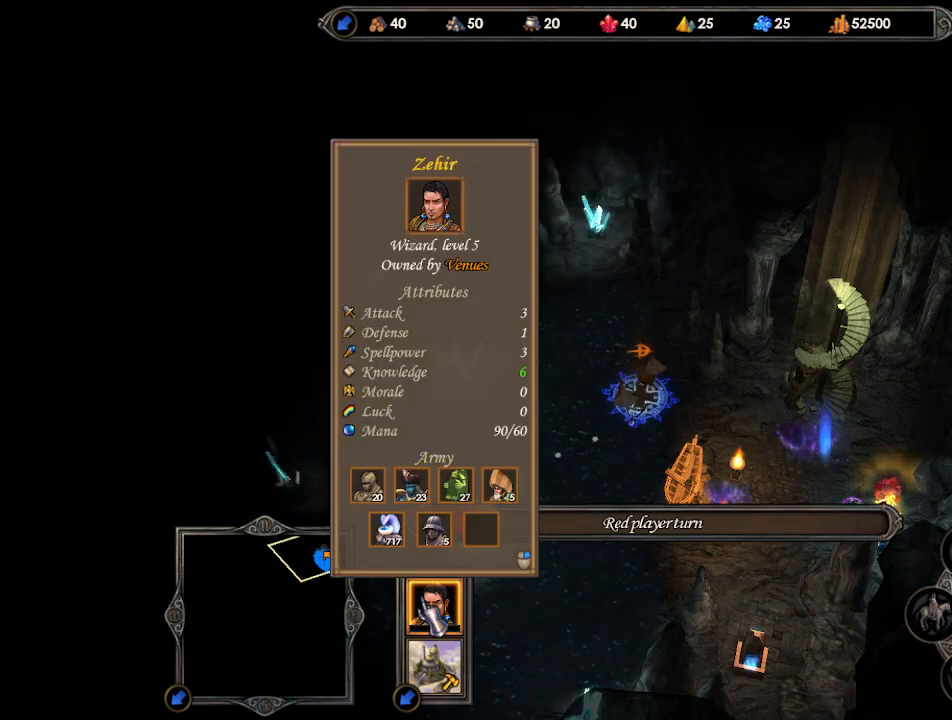
{"keys": [], "mouse": [], "events": []}
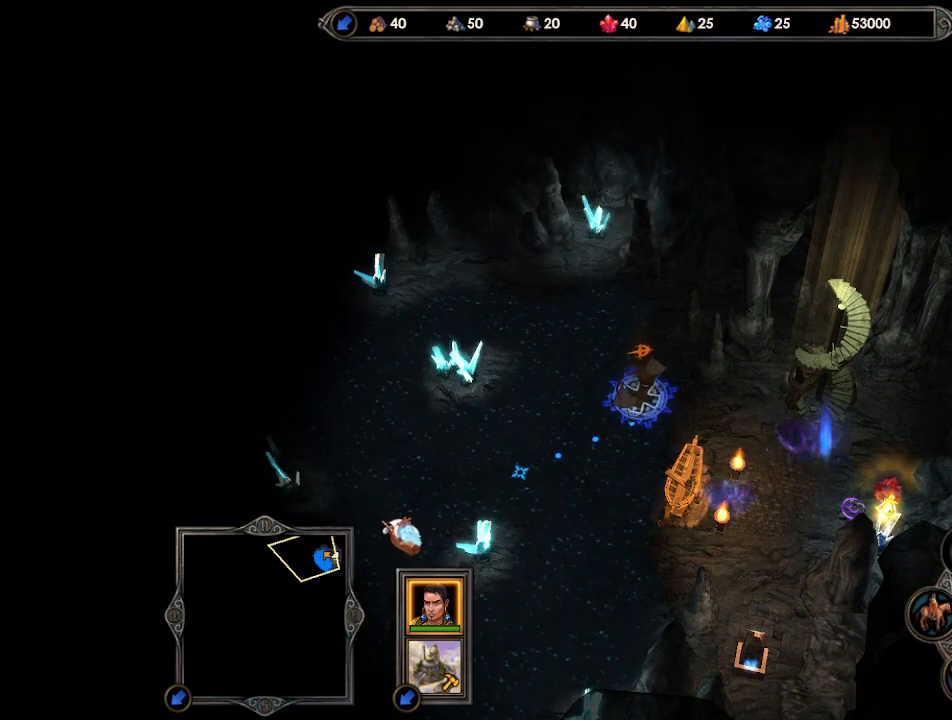
{"keys": [], "mouse": [], "events": [[100, "mouse_left", "down"], [167, "mouse_left", "up"], [233, "mouse_left", "down"], [300, "mouse_left", "up"]]}
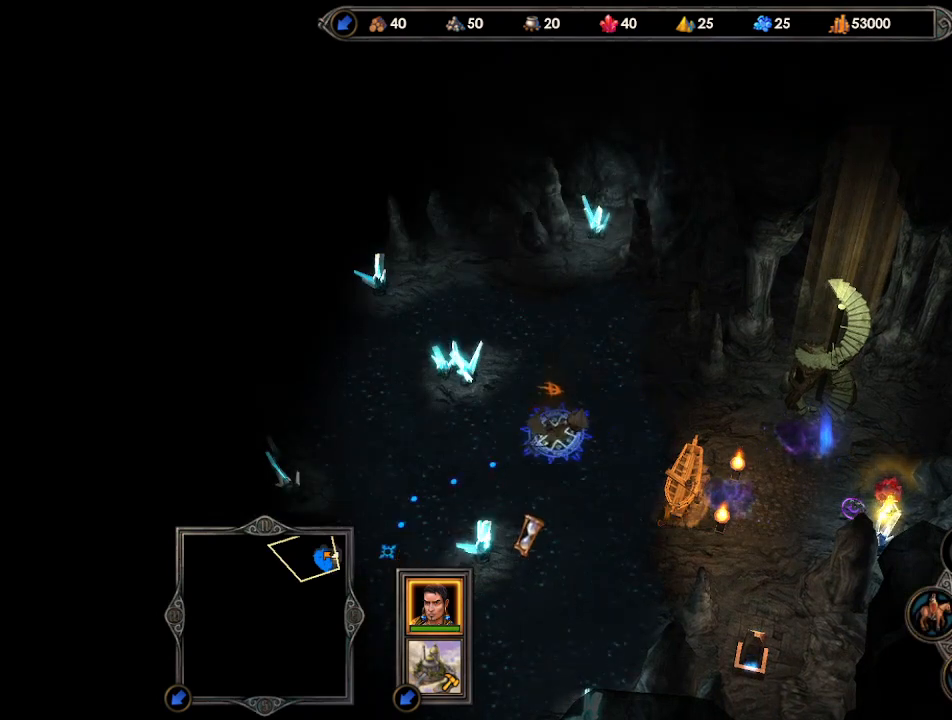
{"keys": [], "mouse": [], "events": []}
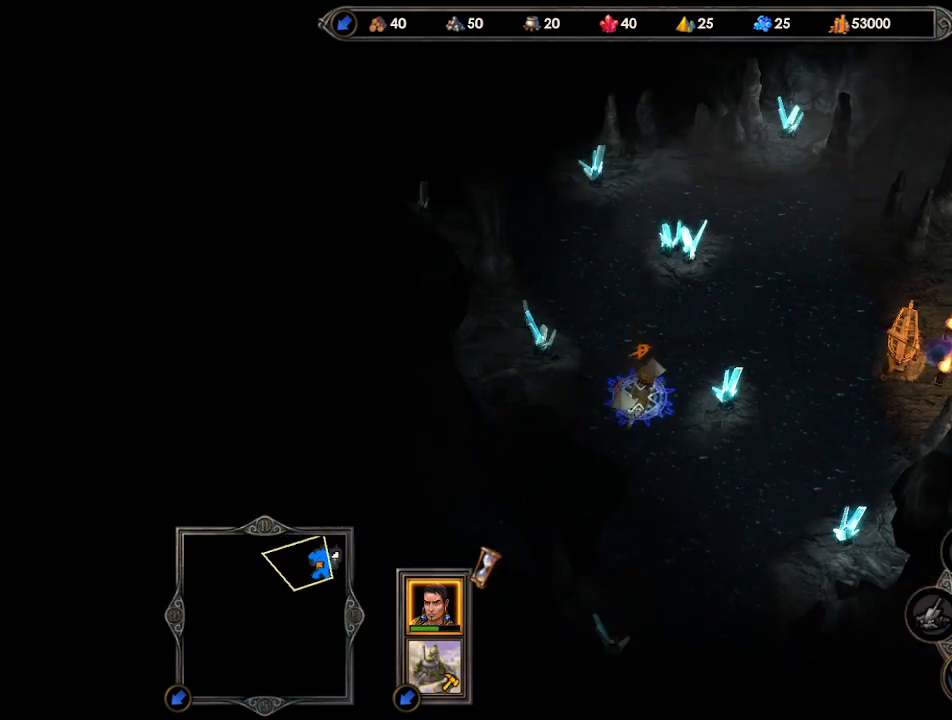
{"keys": [], "mouse": [], "events": [[67, "mouse_left", "down"], [133, "mouse_left", "up"], [233, "mouse_left", "down"], [300, "mouse_left", "up"]]}
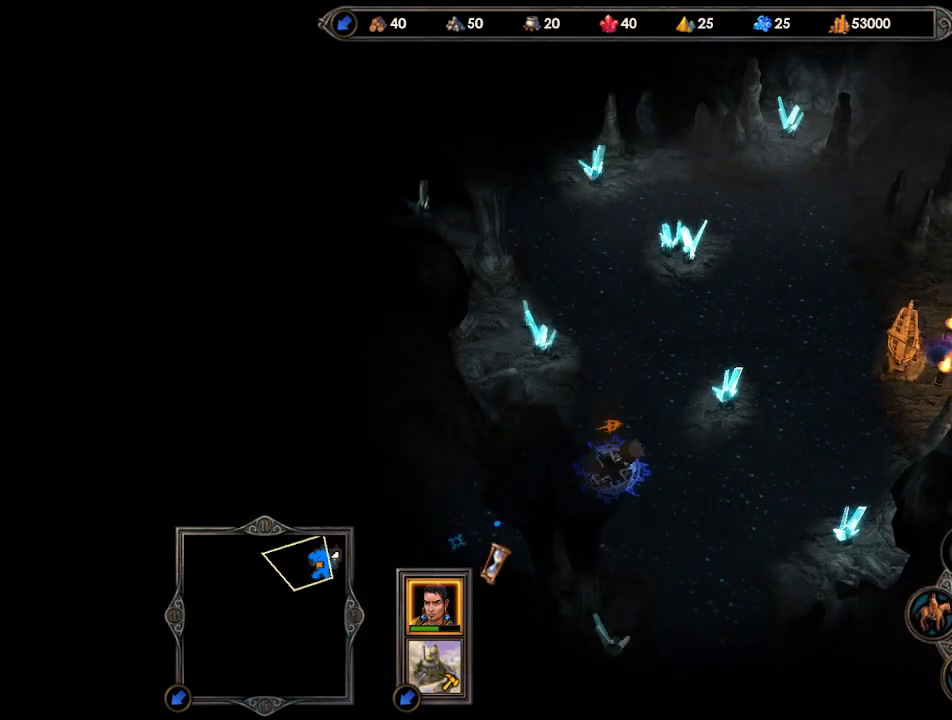
{"keys": [], "mouse": [], "events": []}
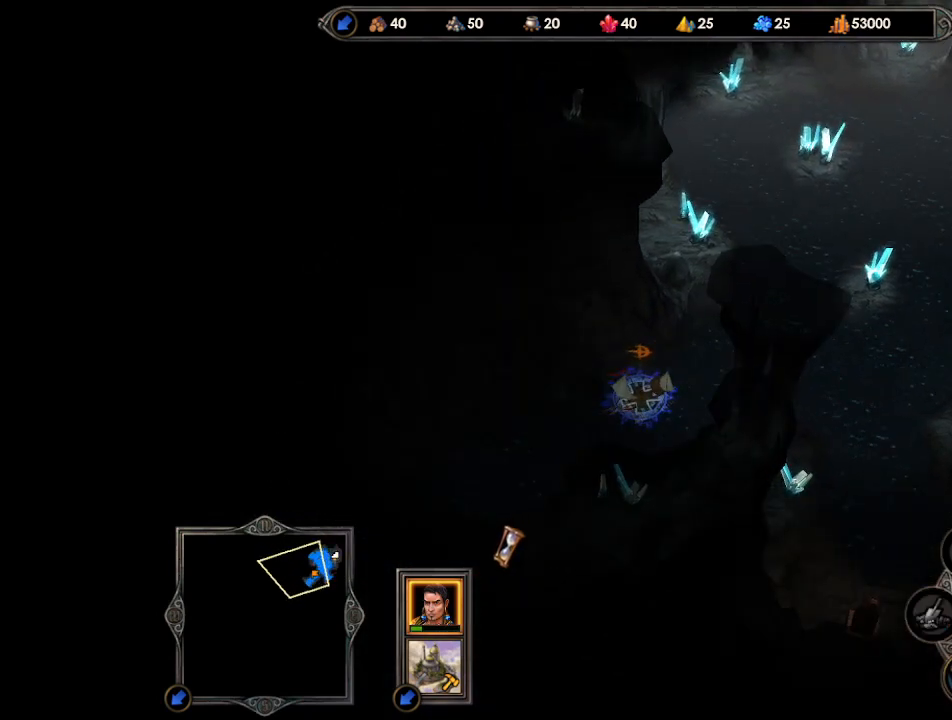
{"keys": [], "mouse": [], "events": [[100, "mouse_left", "down"], [167, "mouse_left", "up"], [233, "mouse_left", "down"], [300, "mouse_left", "up"]]}
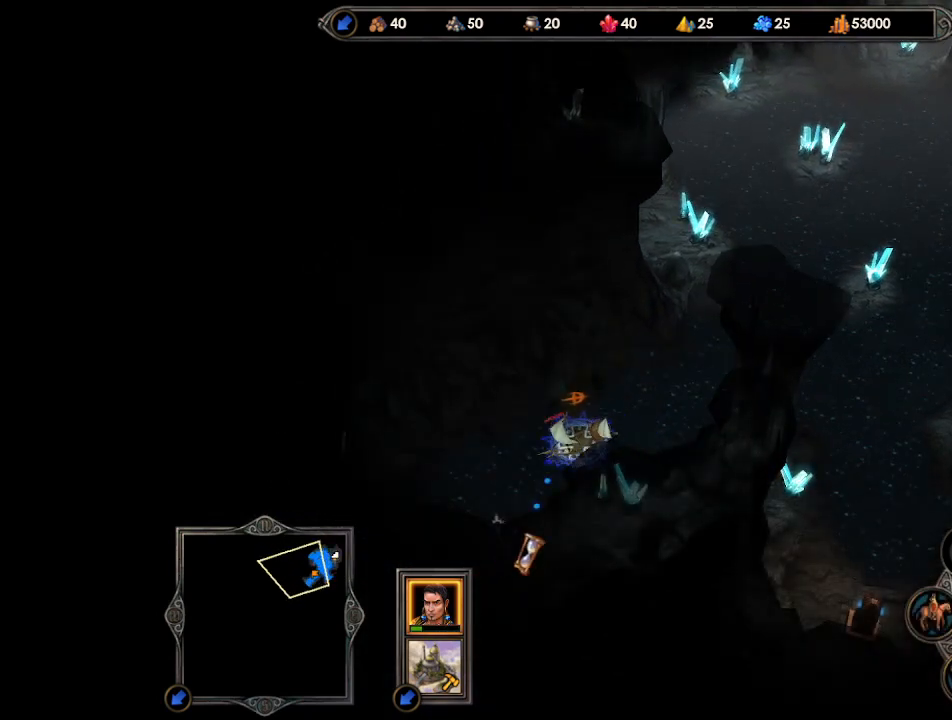
{"keys": [], "mouse": [], "events": [[133, "return", "down"], [200, "return", "up"], [300, "return", "down"], [367, "return", "up"], [433, "return", "down"], [500, "return", "up"]]}
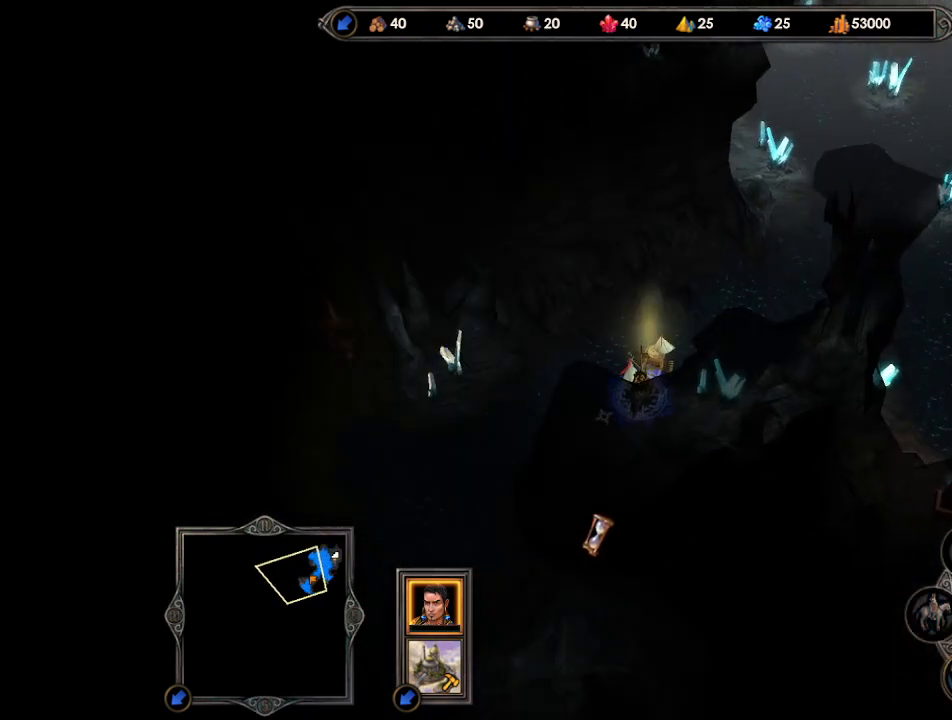
{"keys": [], "mouse": [], "events": [[67, "return", "down"], [133, "return", "up"], [200, "return", "down"], [267, "return", "up"]]}